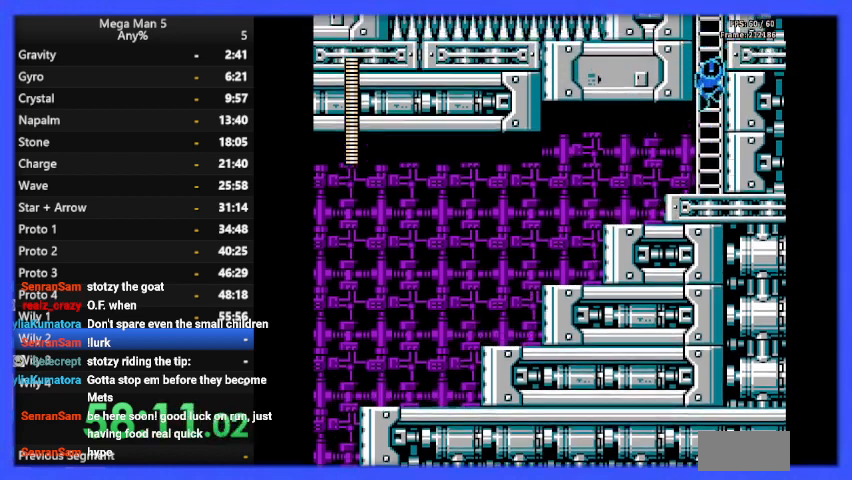
Gameplay with a controller (Nintendo layout); each line is a JSON object with the inputs held at the frame after it. "events" lists button and stick changes between this image and that frame as [ms after this image, input, new state], when the widget could be followed in between. Not read: L3 R3.
{"buttons": ["B", "DPAD_UP"], "events": []}
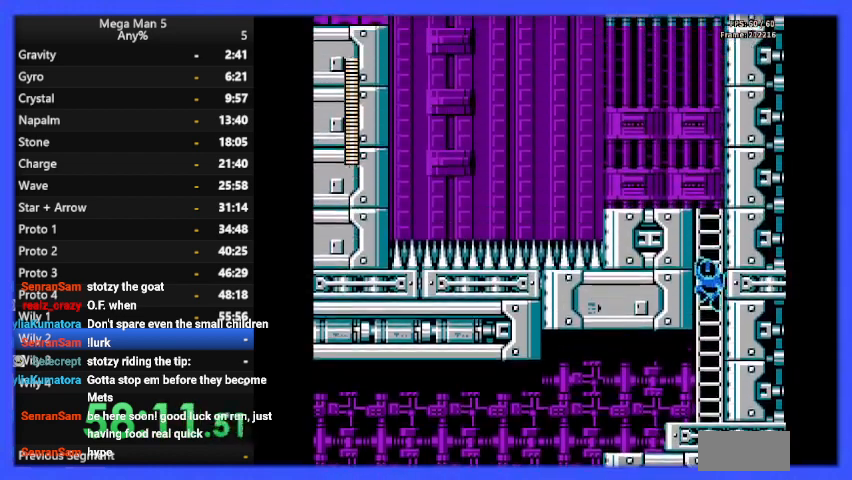
{"buttons": ["B", "DPAD_UP"], "events": []}
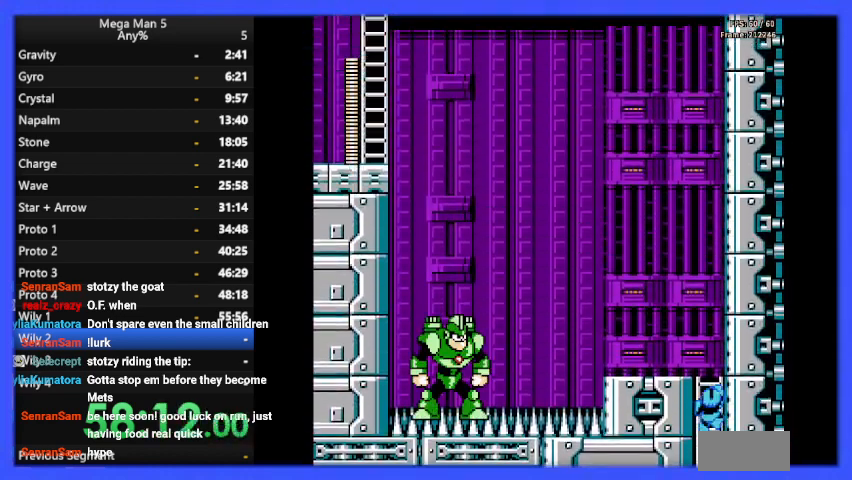
{"buttons": ["DPAD_LEFT"], "events": [[333, "DPAD_LEFT", "down"], [400, "DPAD_UP", "up"], [500, "B", "up"]]}
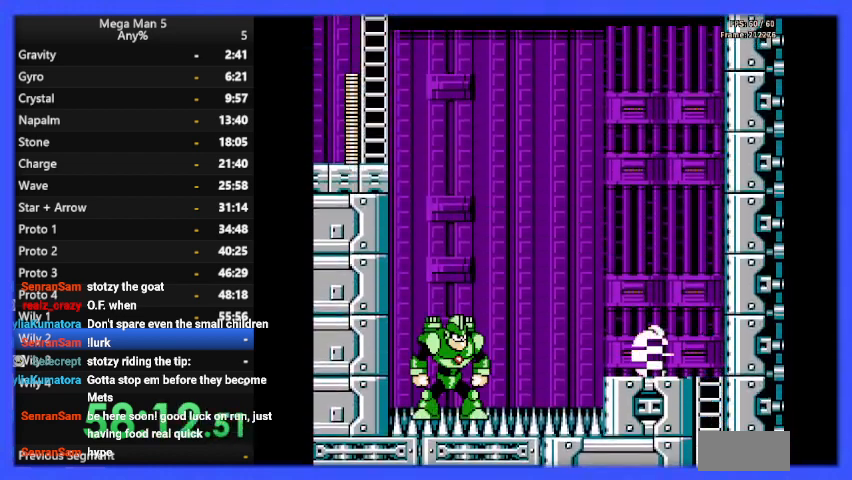
{"buttons": ["A", "B"], "events": [[100, "B", "down"], [233, "DPAD_LEFT", "up"], [333, "DPAD_RIGHT", "down"], [467, "A", "down"], [467, "DPAD_RIGHT", "up"]]}
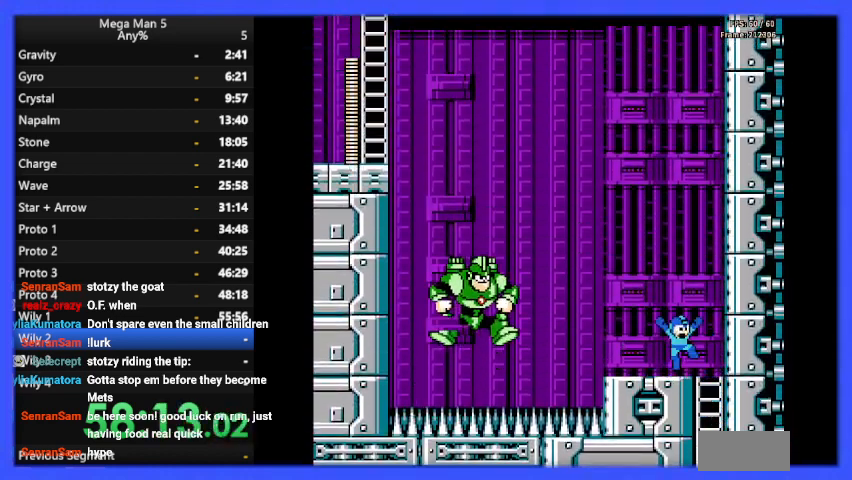
{"buttons": ["DPAD_RIGHT"], "events": [[33, "DPAD_LEFT", "down"], [100, "A", "up"], [133, "B", "up"], [200, "B", "down"], [200, "DPAD_LEFT", "up"], [300, "B", "up"], [467, "DPAD_RIGHT", "down"]]}
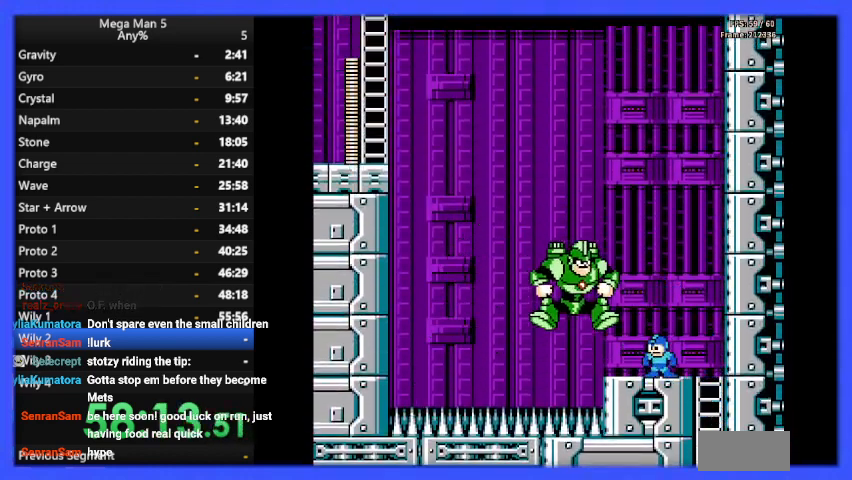
{"buttons": ["B"], "events": [[33, "DPAD_RIGHT", "up"], [67, "DPAD_LEFT", "down"], [133, "B", "down"], [167, "DPAD_LEFT", "up"], [200, "B", "up"], [267, "B", "down"], [367, "B", "up"], [433, "B", "down"]]}
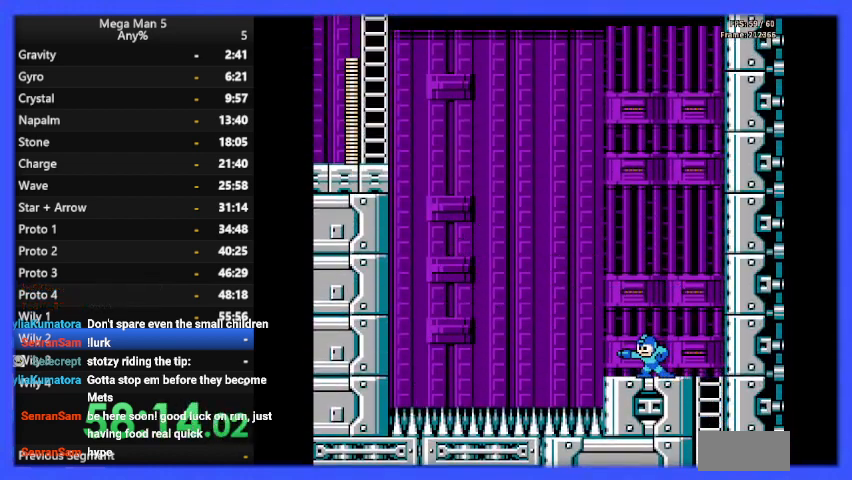
{"buttons": ["DPAD_RIGHT"], "events": [[33, "B", "up"], [67, "B", "down"], [167, "B", "up"], [233, "B", "down"], [267, "DPAD_RIGHT", "down"], [300, "B", "up"]]}
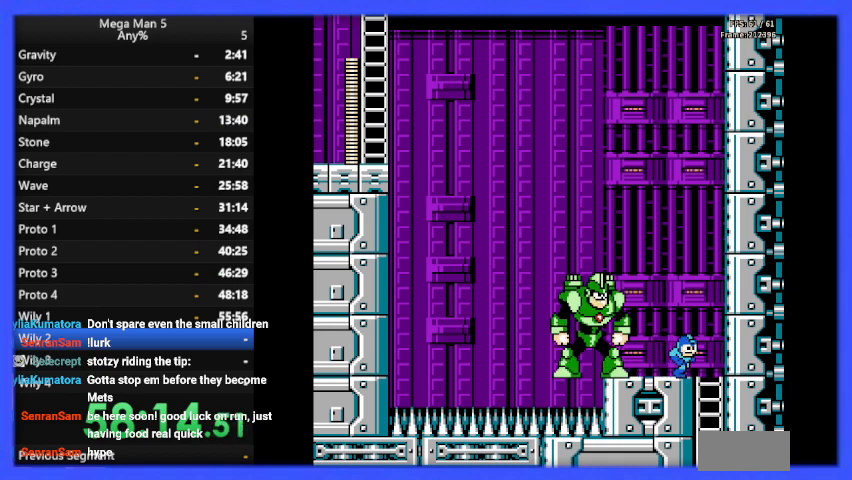
{"buttons": [], "events": [[167, "DPAD_DOWN", "down"], [367, "DPAD_DOWN", "up"], [367, "DPAD_RIGHT", "up"]]}
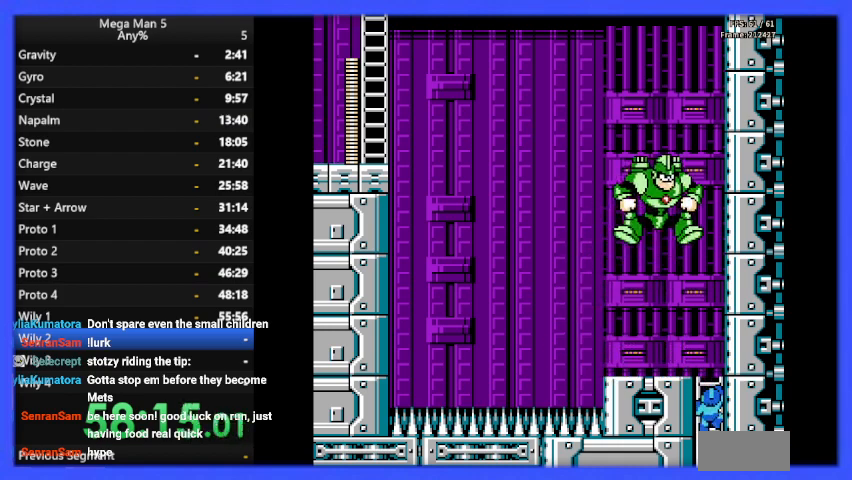
{"buttons": [], "events": [[100, "START", "down"], [267, "START", "up"]]}
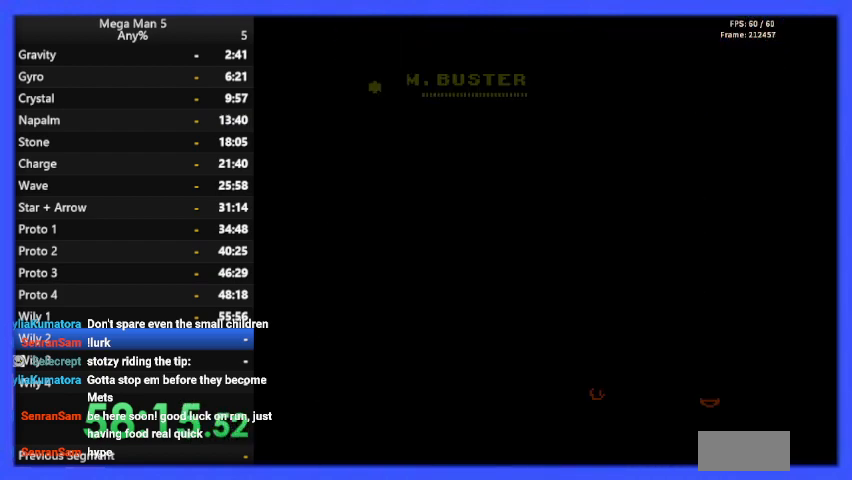
{"buttons": [], "events": []}
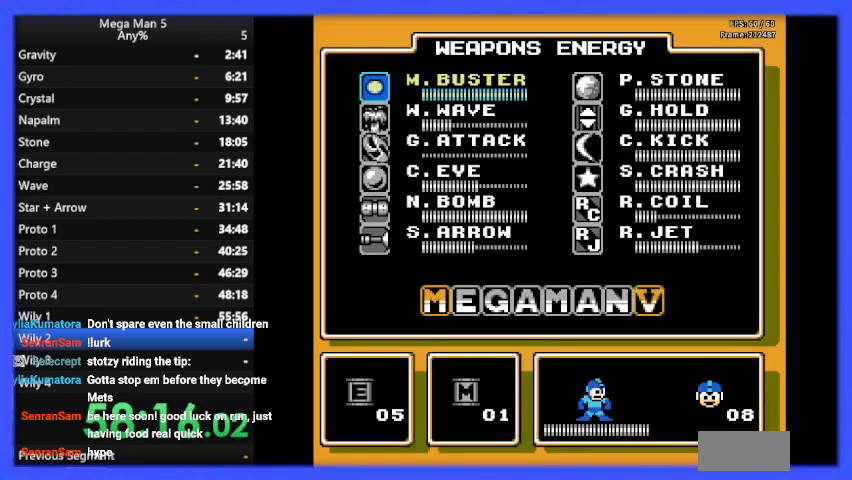
{"buttons": [], "events": [[67, "START", "down"], [200, "START", "up"]]}
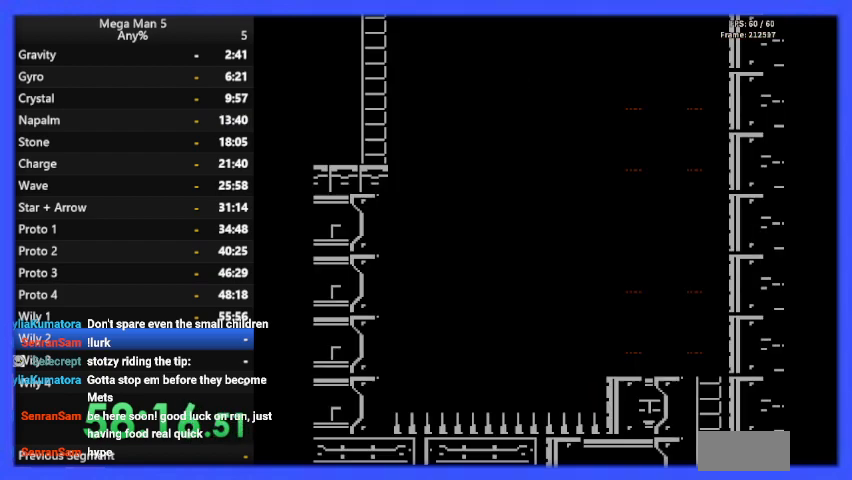
{"buttons": [], "events": []}
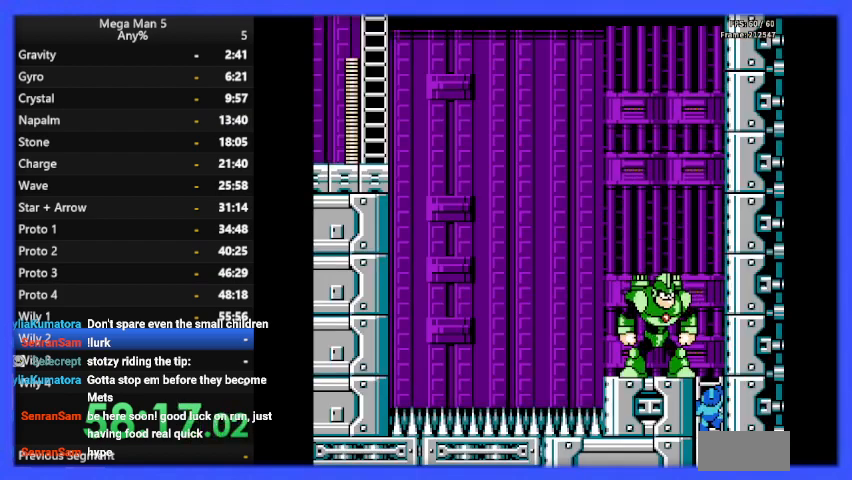
{"buttons": [], "events": []}
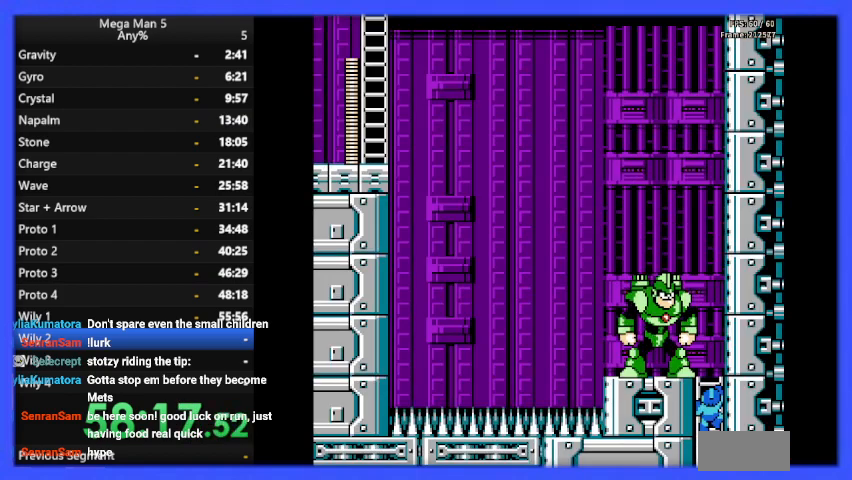
{"buttons": [], "events": []}
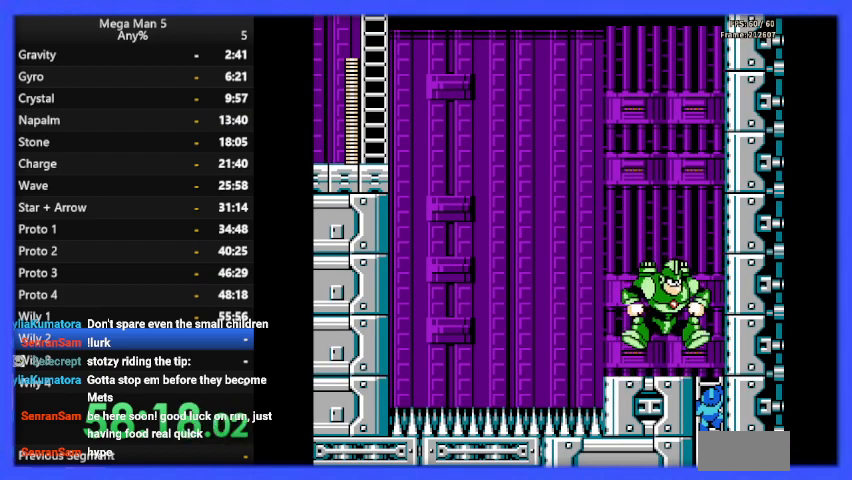
{"buttons": [], "events": []}
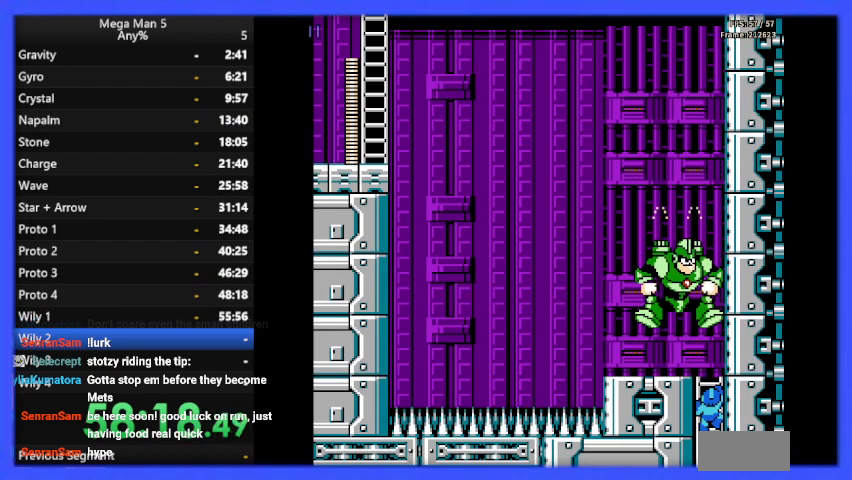
{"buttons": [], "events": []}
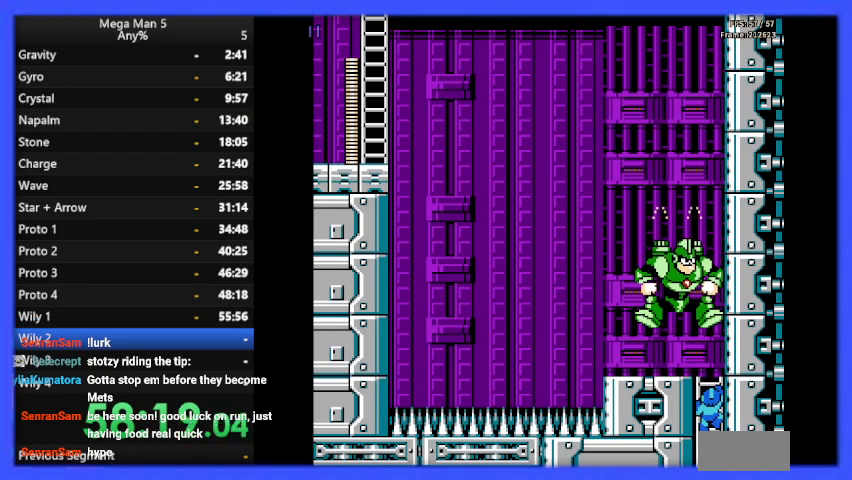
{"buttons": [], "events": []}
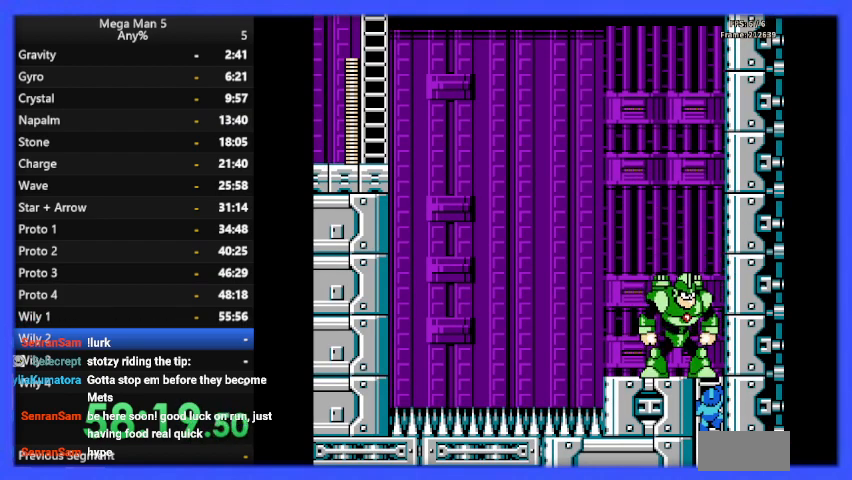
{"buttons": ["DPAD_DOWN"], "events": [[400, "DPAD_DOWN", "down"]]}
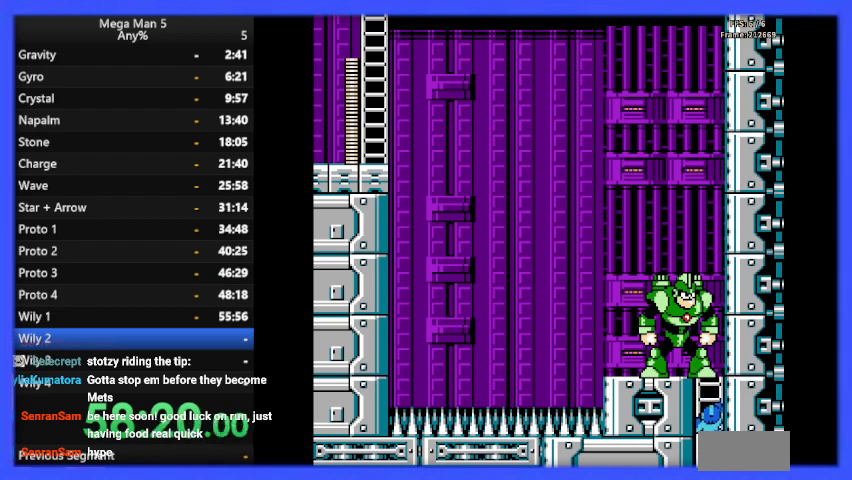
{"buttons": [], "events": [[33, "DPAD_DOWN", "up"]]}
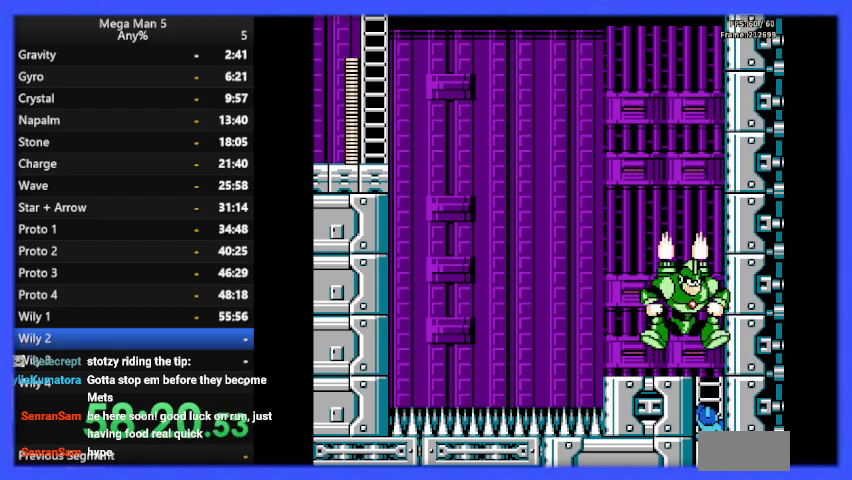
{"buttons": ["B"], "events": [[33, "B", "down"]]}
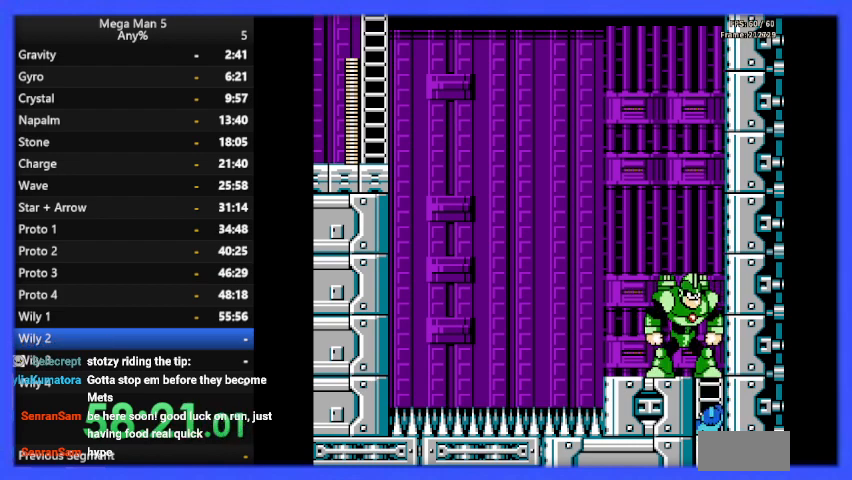
{"buttons": ["B"], "events": []}
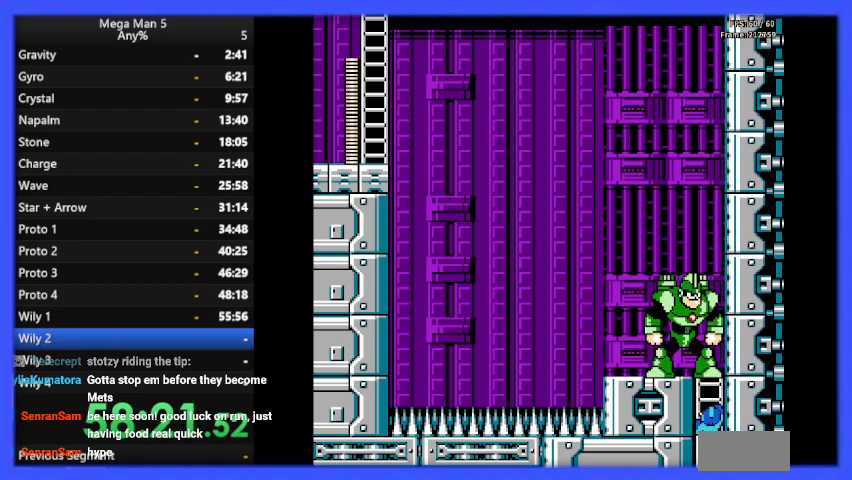
{"buttons": ["B", "DPAD_LEFT"], "events": [[267, "DPAD_LEFT", "down"]]}
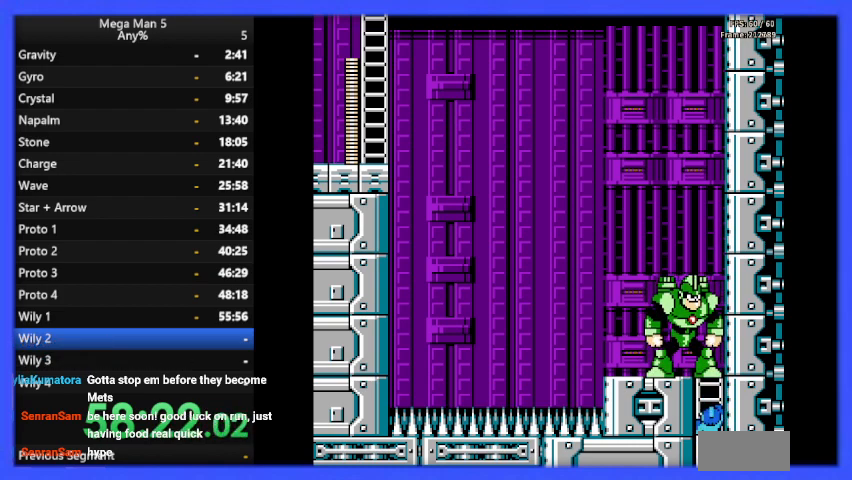
{"buttons": [], "events": [[333, "B", "up"], [467, "DPAD_LEFT", "up"]]}
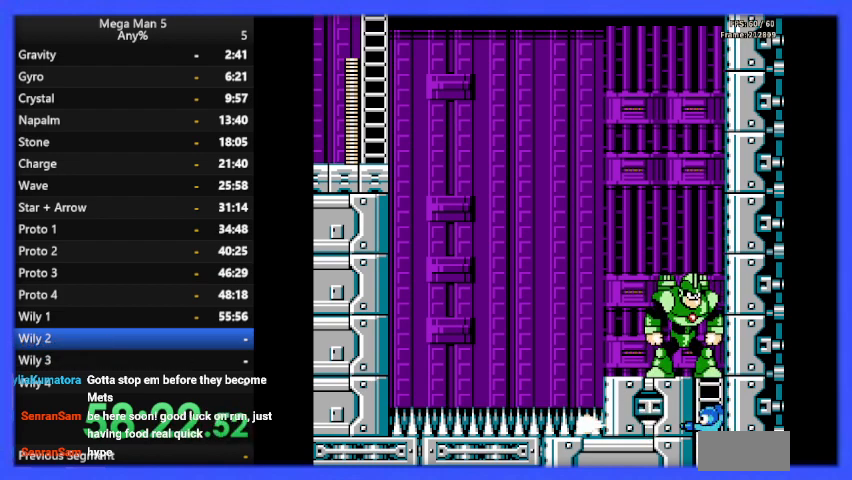
{"buttons": [], "events": [[33, "START", "down"], [200, "START", "up"]]}
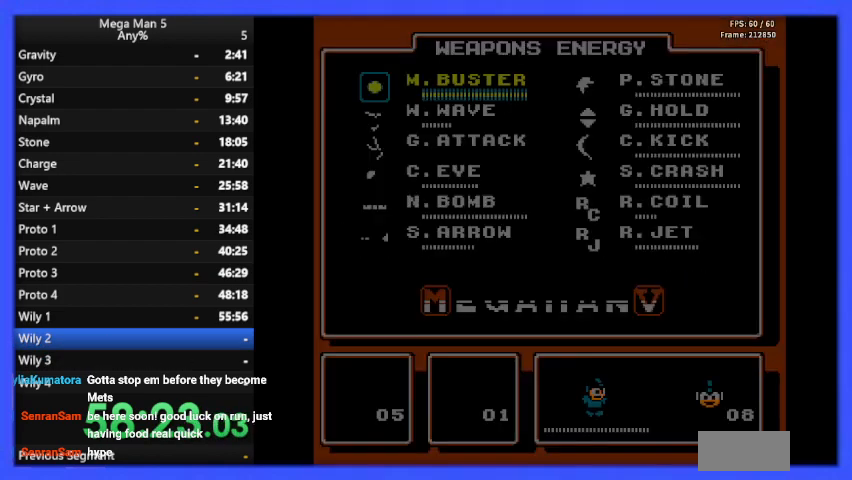
{"buttons": [], "events": [[333, "DPAD_RIGHT", "down"], [400, "DPAD_RIGHT", "up"]]}
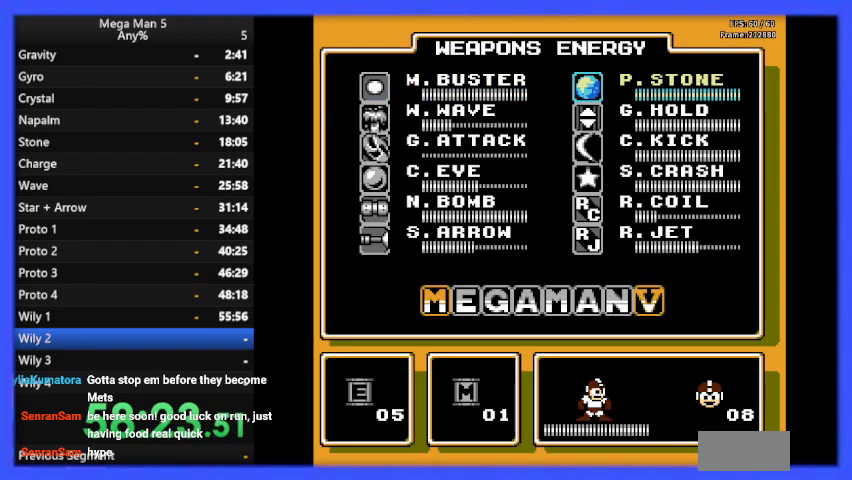
{"buttons": [], "events": [[133, "START", "down"], [300, "START", "up"]]}
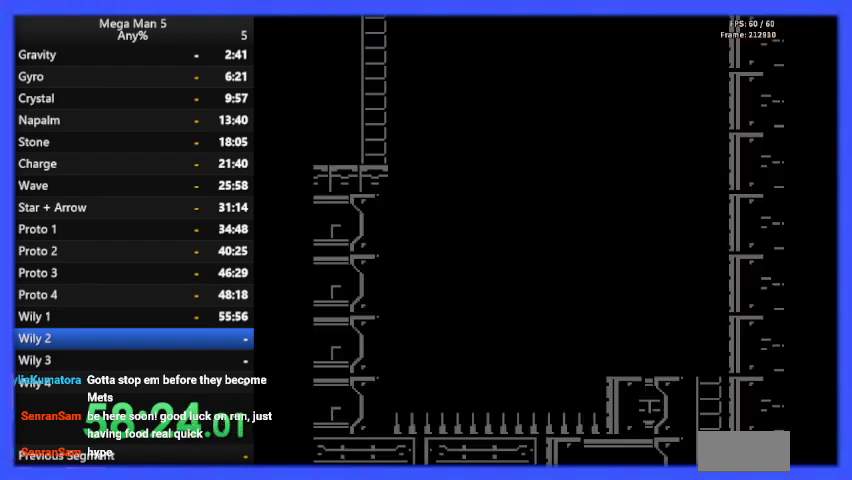
{"buttons": ["B"], "events": [[233, "DPAD_UP", "down"], [333, "DPAD_UP", "up"], [500, "B", "down"]]}
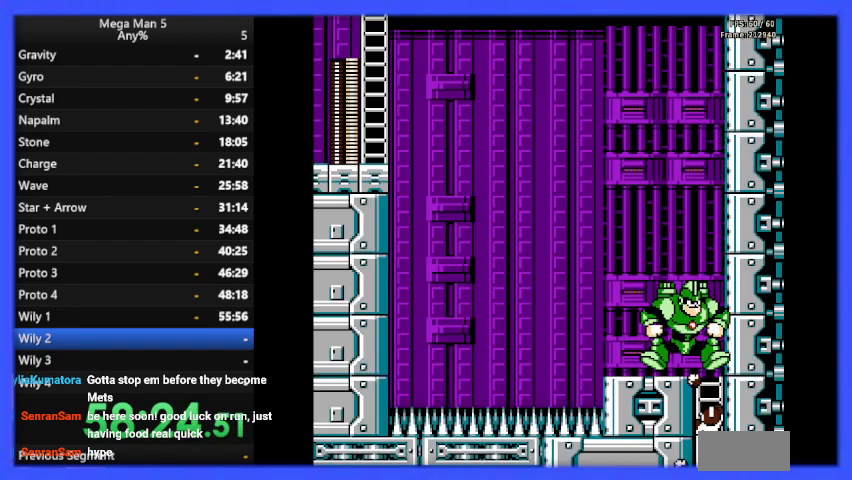
{"buttons": ["DPAD_UP"], "events": [[133, "B", "up"], [433, "DPAD_UP", "down"]]}
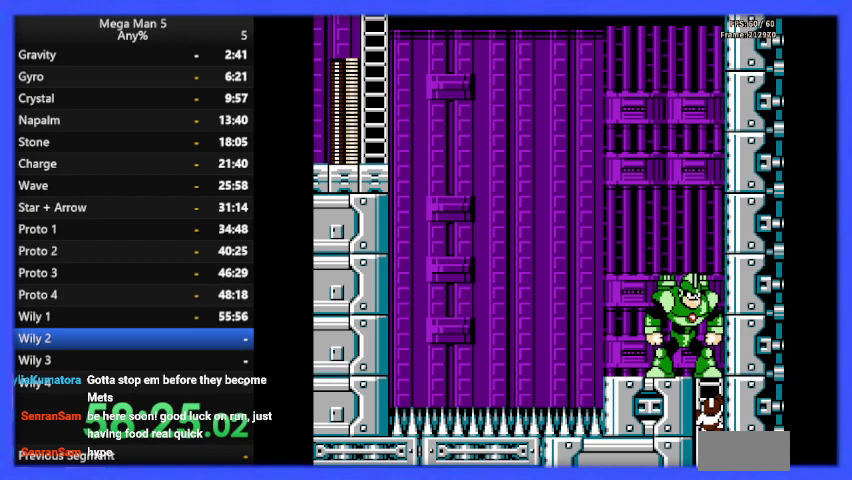
{"buttons": [], "events": [[33, "DPAD_UP", "up"]]}
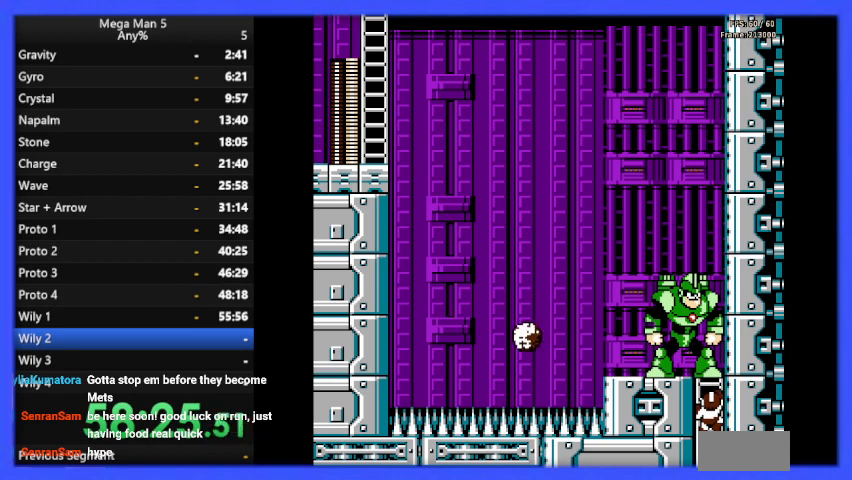
{"buttons": [], "events": [[233, "DPAD_DOWN", "down"], [333, "DPAD_DOWN", "up"]]}